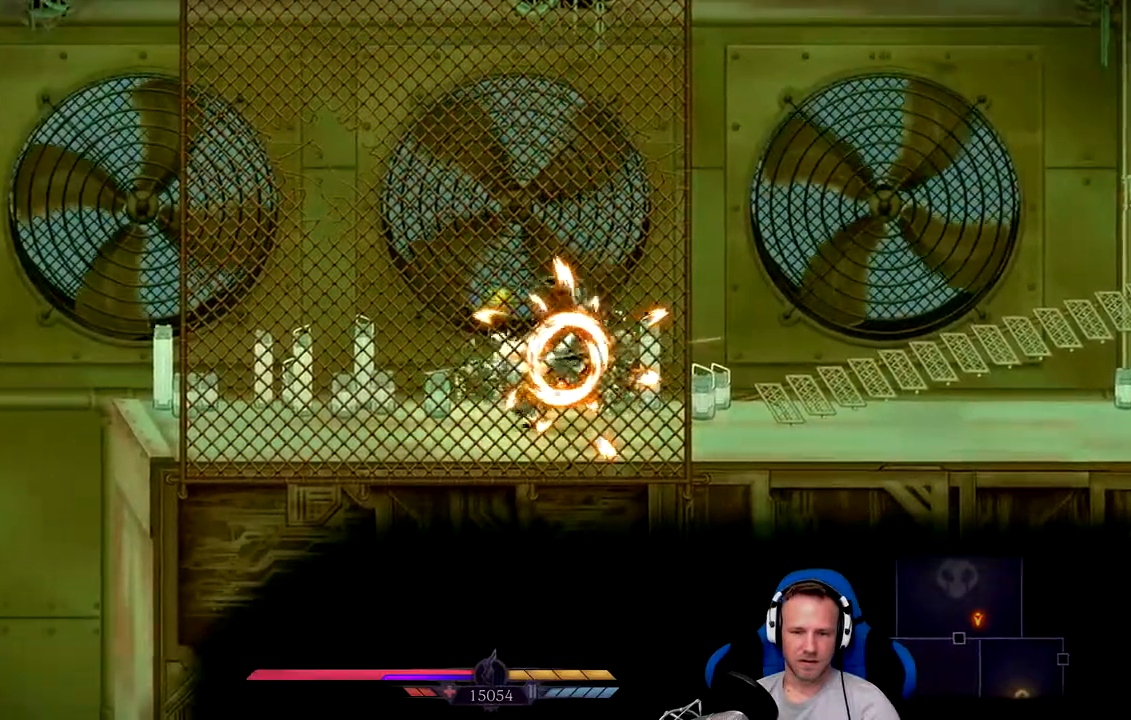
Gameplay with a controller (Xbox layout); each line is a JSON object with the inputs held at the frame after it. "events" lists button and stick changes between this image and that frame as [ms after this image, input, new state], when the widget could be followed in between. Not read: L3.
{"buttons": [], "left_stick": "left", "right_stick": "center", "events": [[33, "X", "down"], [133, "X", "up"], [233, "X", "down"], [300, "X", "up"], [400, "X", "down"], [500, "X", "up"]]}
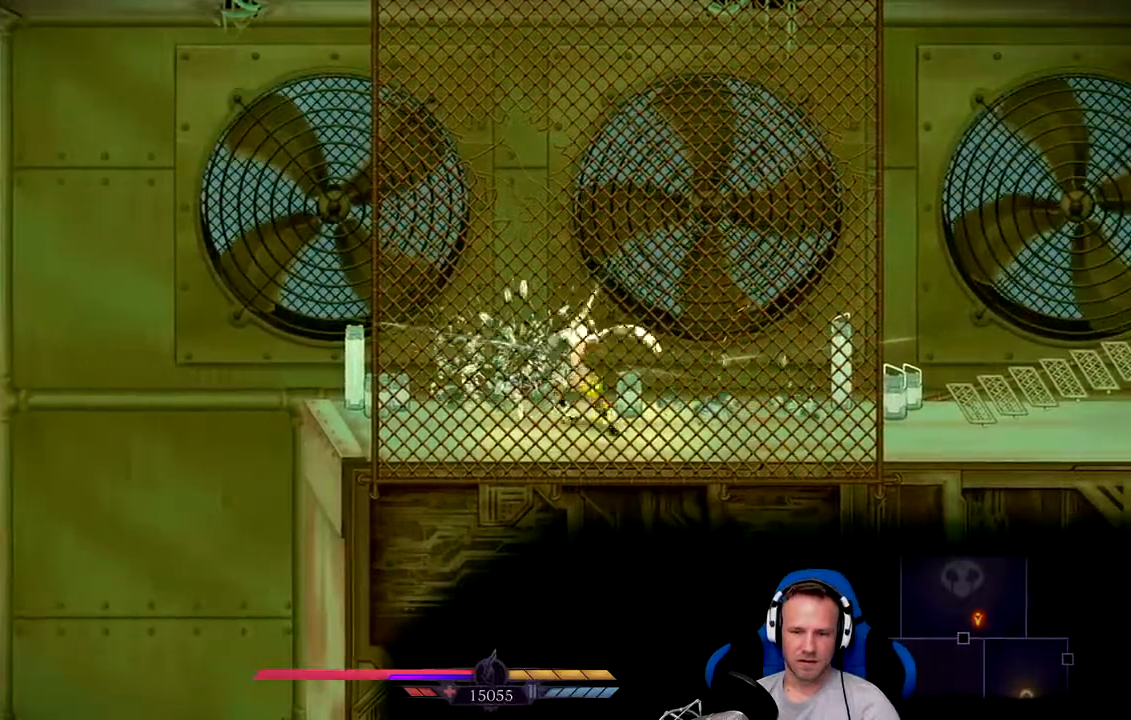
{"buttons": [], "left_stick": "left", "right_stick": "center", "events": [[267, "X", "down"], [367, "X", "up"]]}
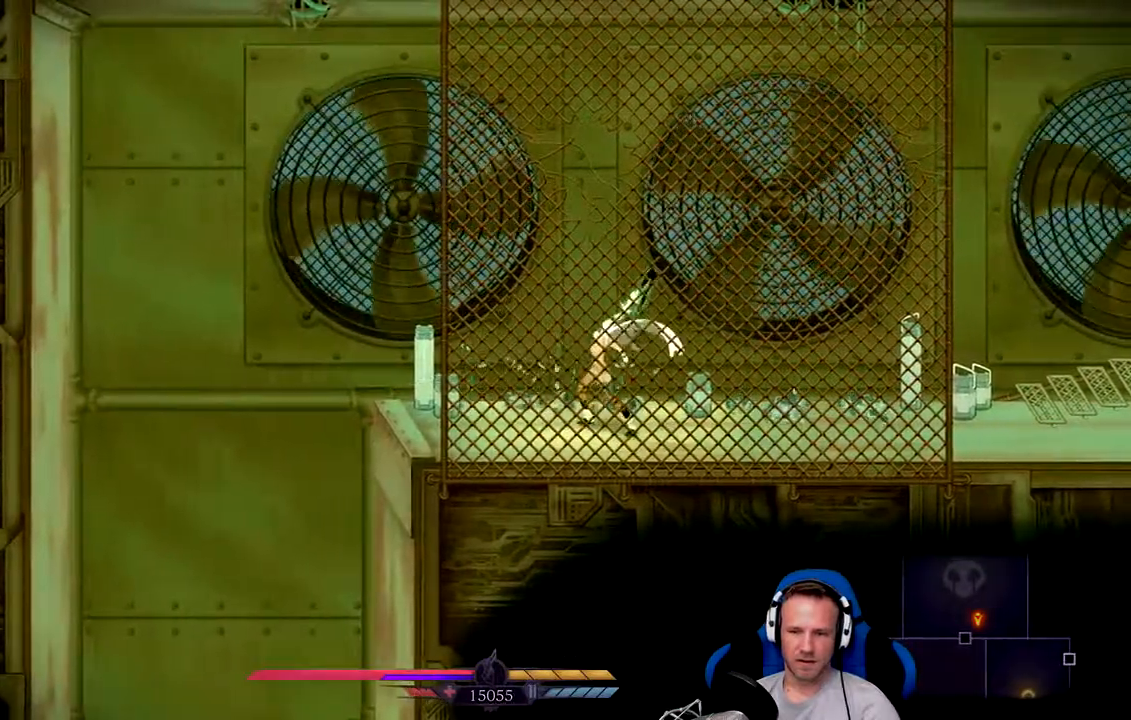
{"buttons": [], "left_stick": "left", "right_stick": "center", "events": [[400, "X", "down"], [483, "X", "up"]]}
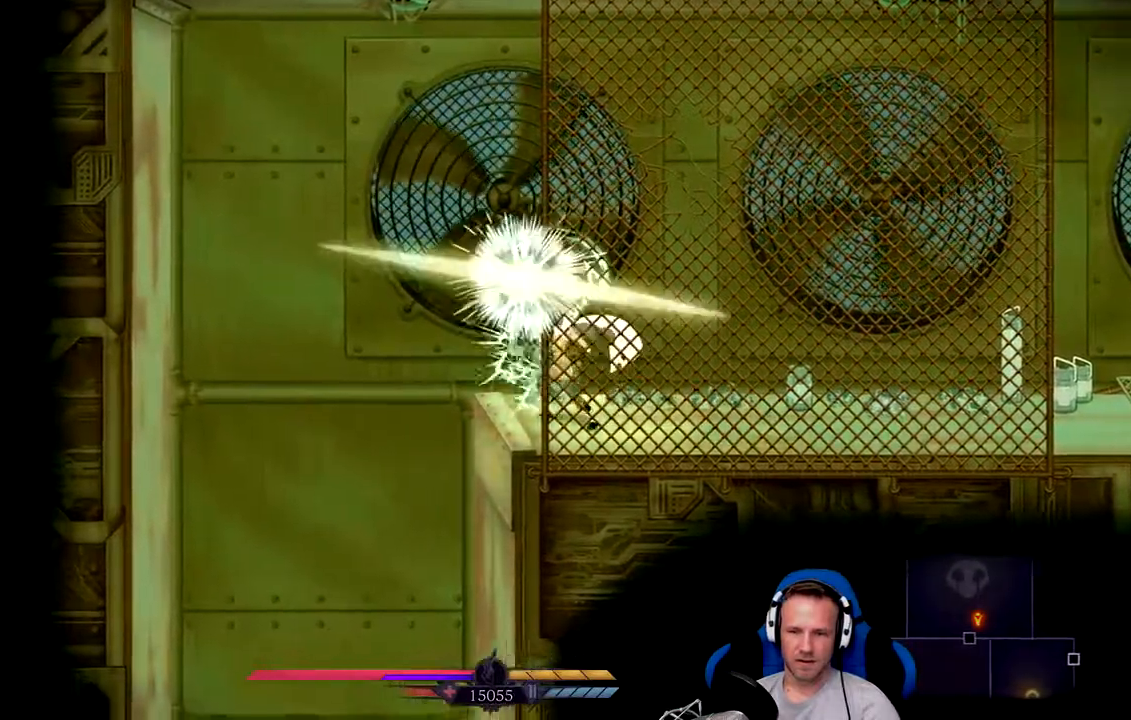
{"buttons": [], "left_stick": "down-left", "right_stick": "center", "events": [[283, "left_stick", "down"], [350, "left_stick", "down-left"]]}
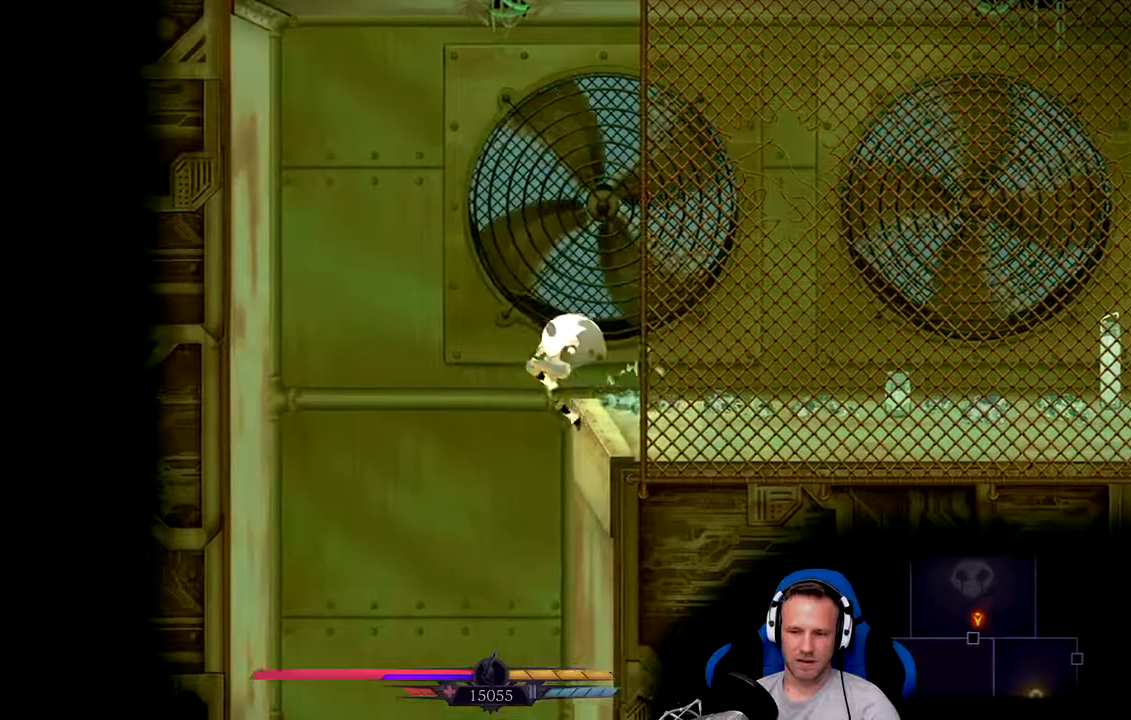
{"buttons": [], "left_stick": "center", "right_stick": "center", "events": [[133, "left_stick", "down"], [450, "left_stick", "center"]]}
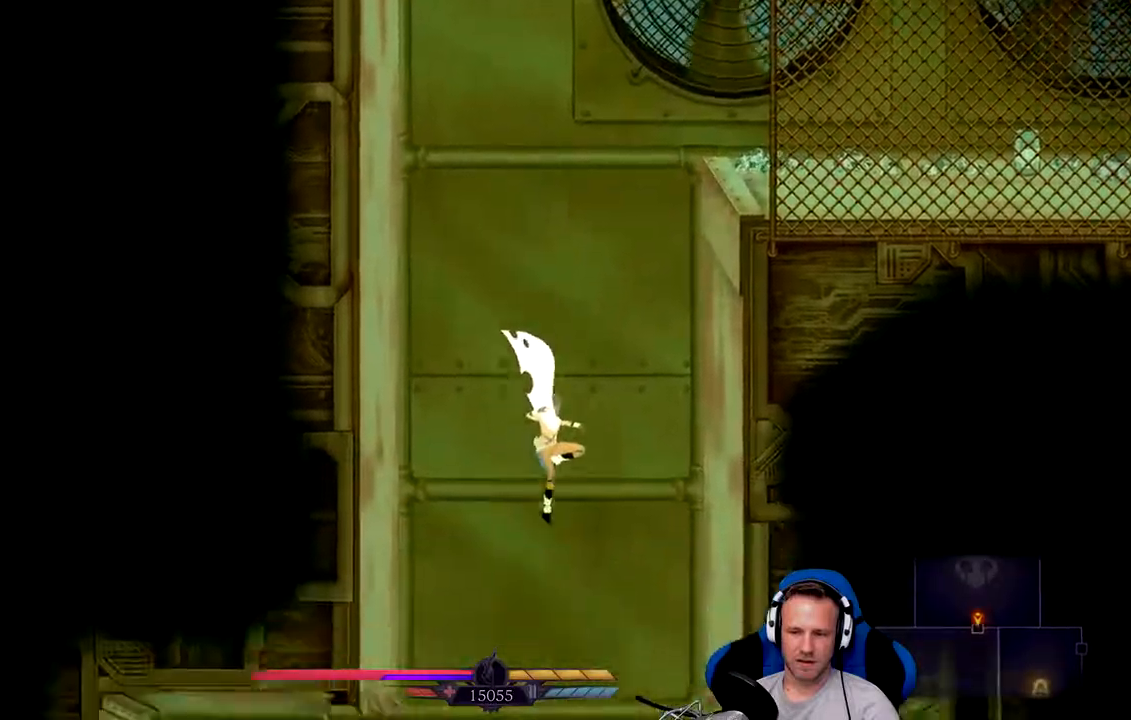
{"buttons": [], "left_stick": "center", "right_stick": "center", "events": []}
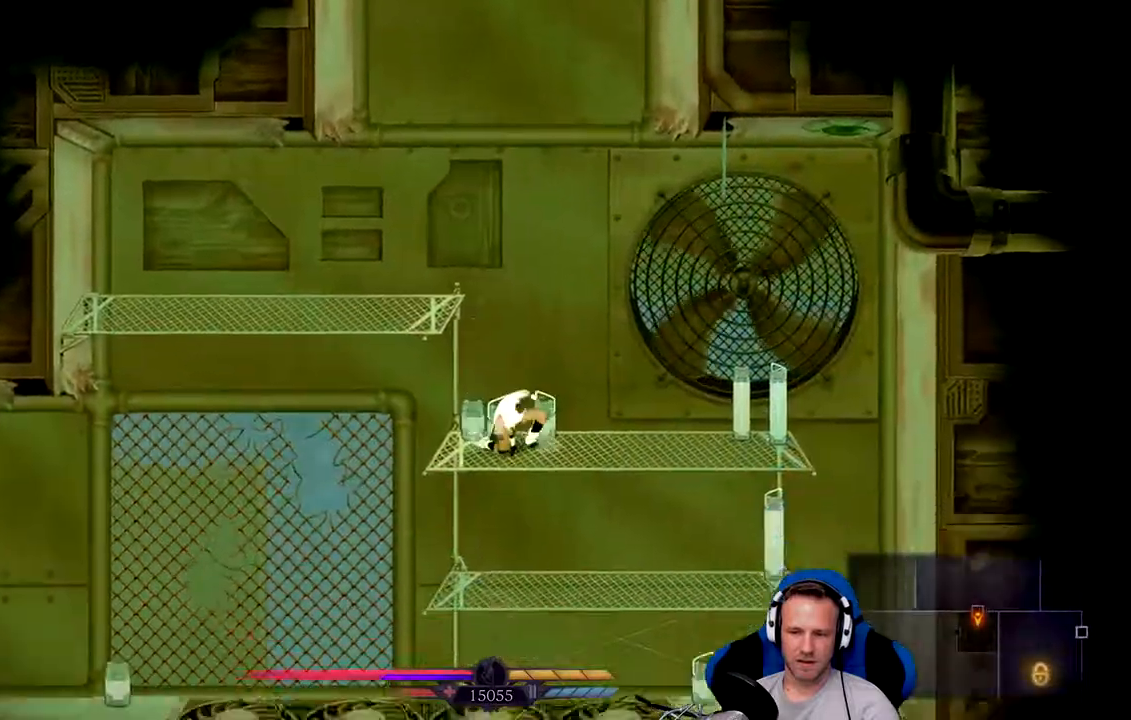
{"buttons": [], "left_stick": "center", "right_stick": "center", "events": [[283, "X", "down"], [283, "left_stick", "right"], [367, "X", "up"], [400, "left_stick", "center"]]}
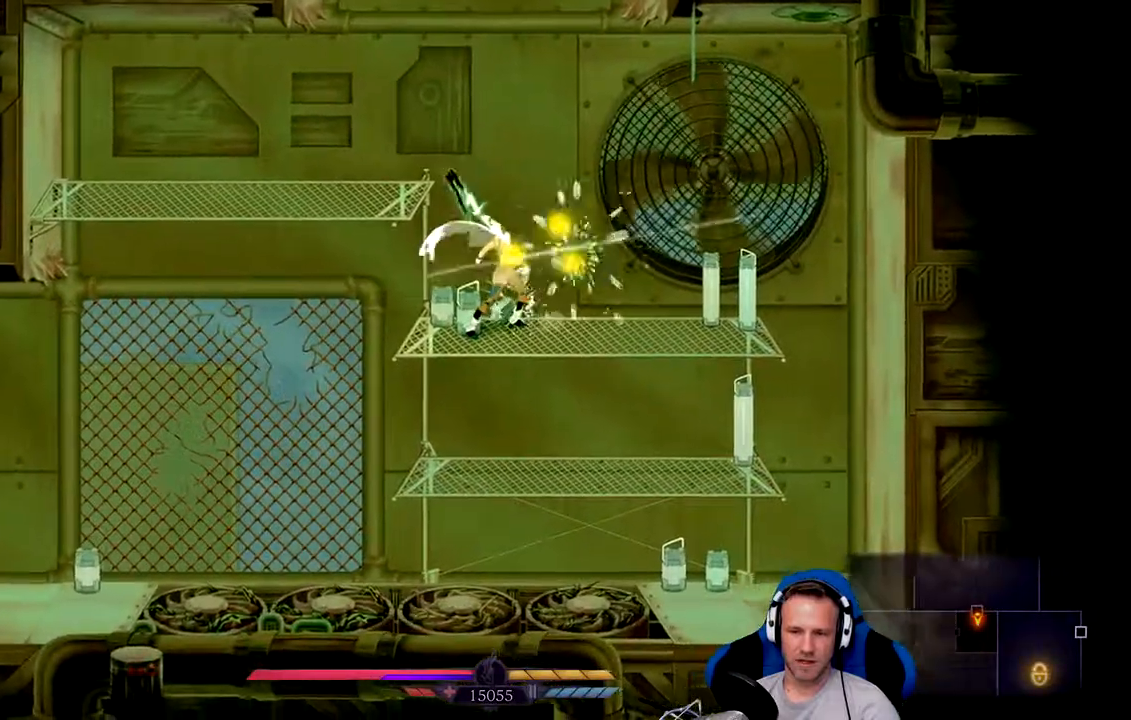
{"buttons": ["X"], "left_stick": "center", "right_stick": "center", "events": [[67, "left_stick", "right"], [467, "X", "down"], [500, "left_stick", "center"]]}
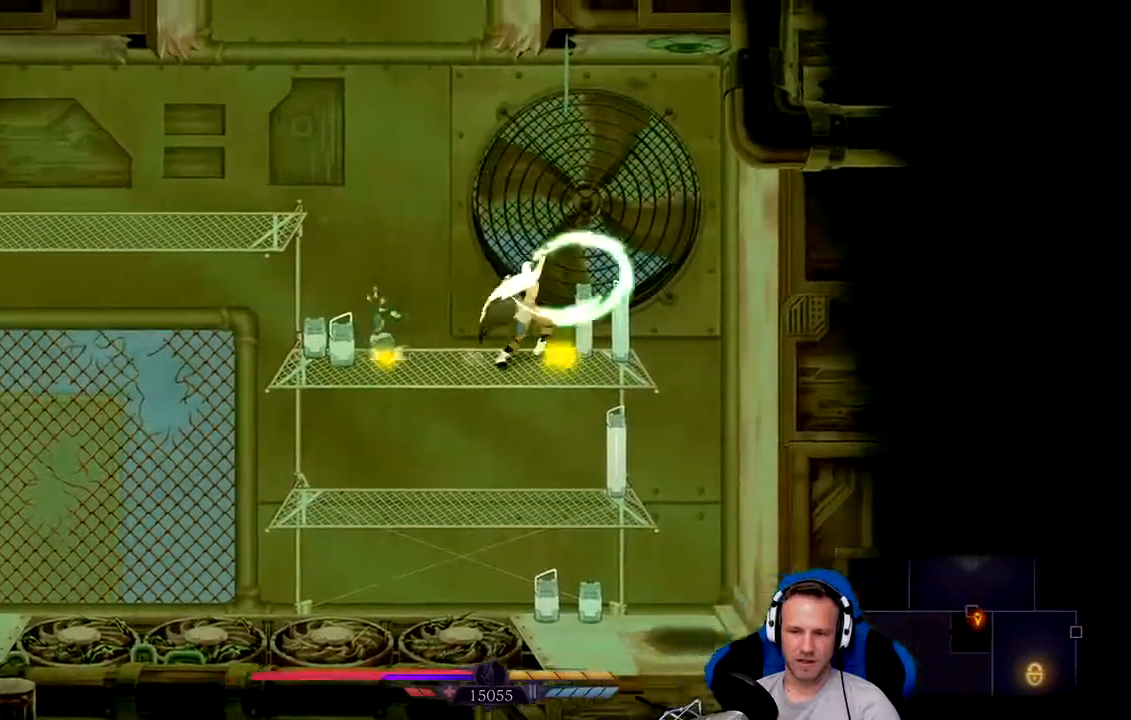
{"buttons": [], "left_stick": "left", "right_stick": "center", "events": [[67, "X", "up"], [133, "left_stick", "left"]]}
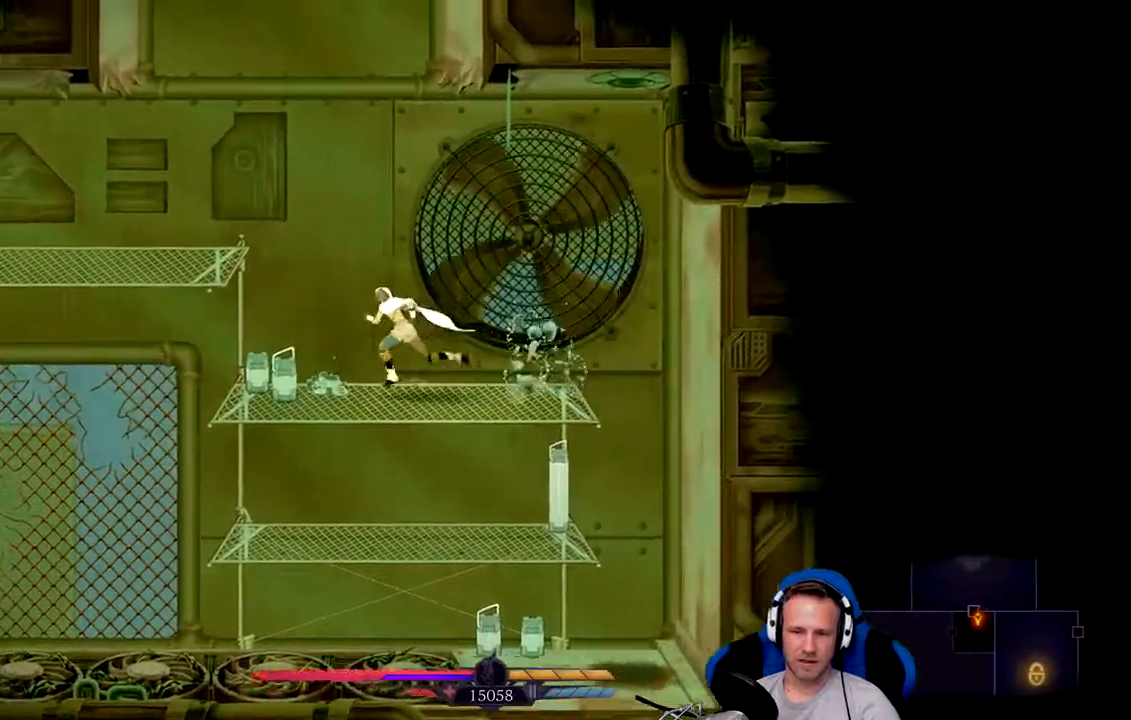
{"buttons": [], "left_stick": "left", "right_stick": "center", "events": []}
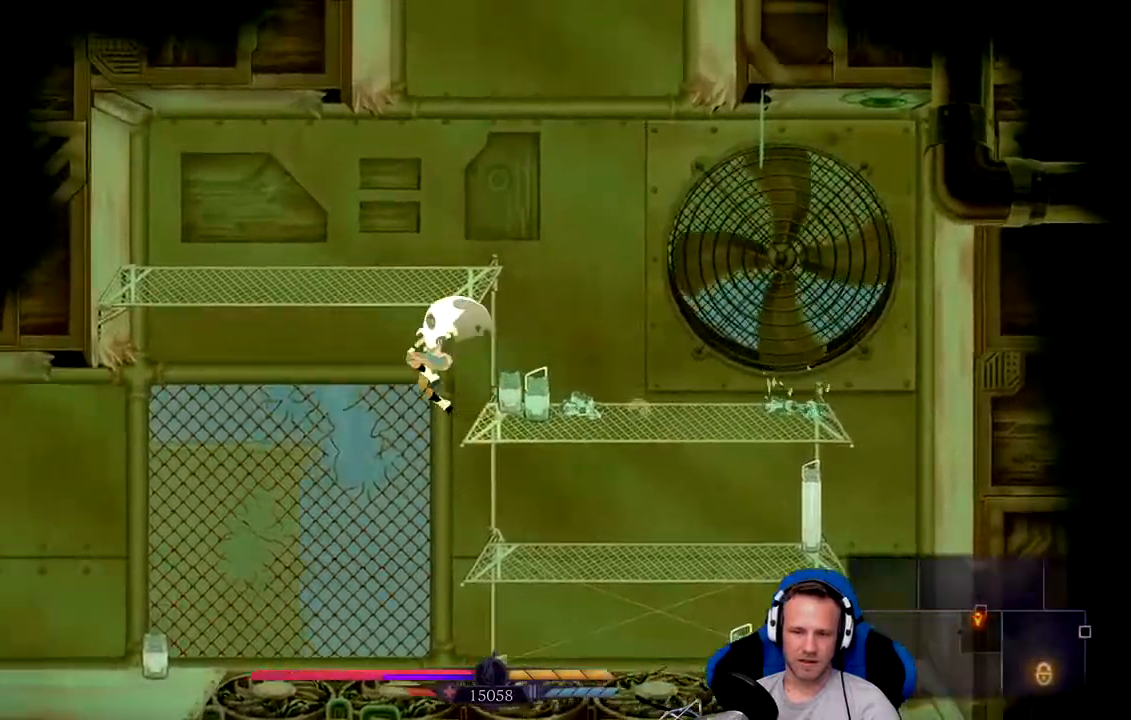
{"buttons": [], "left_stick": "left", "right_stick": "center", "events": []}
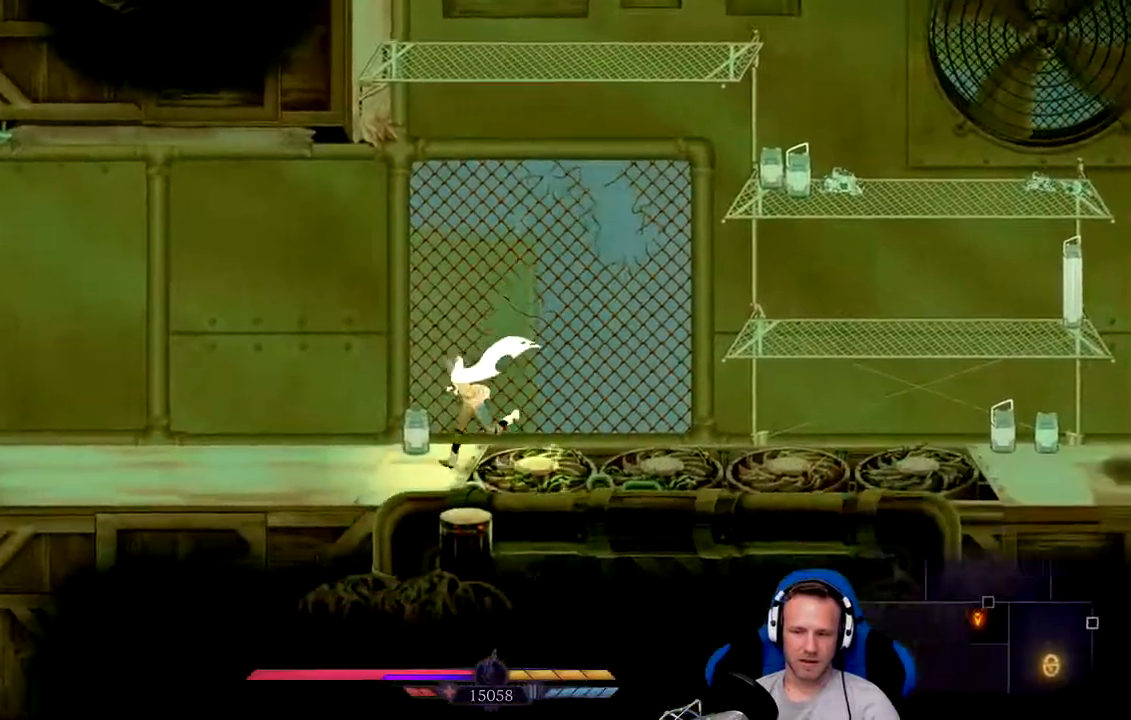
{"buttons": [], "left_stick": "left", "right_stick": "center", "events": []}
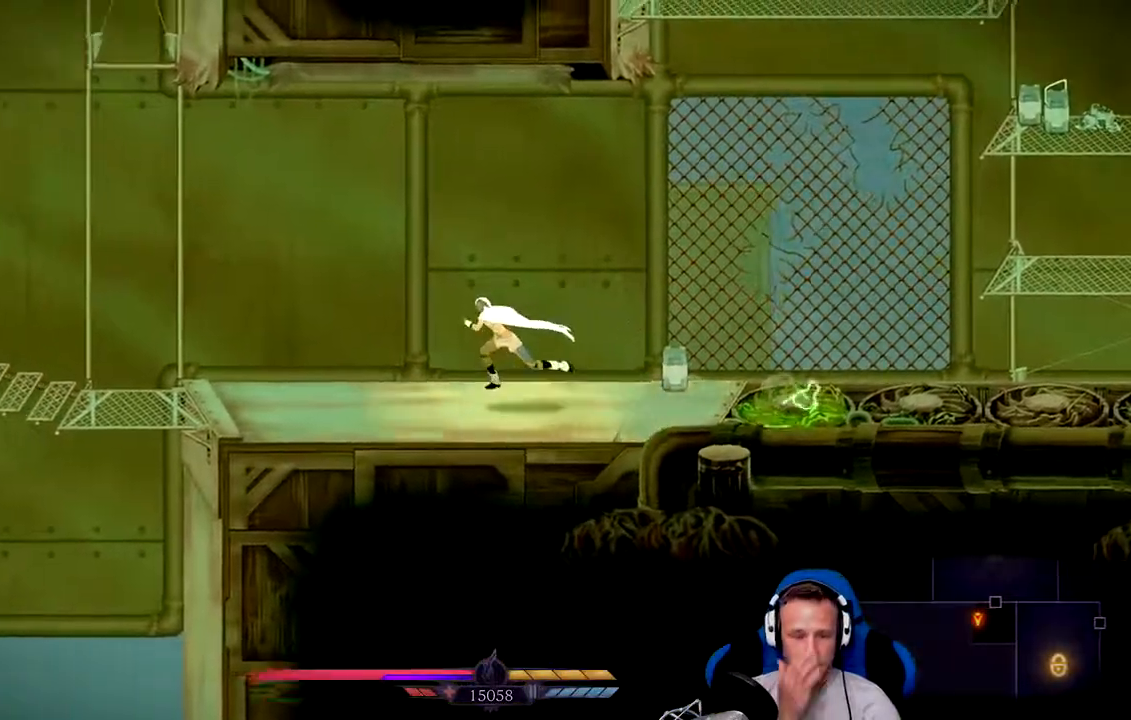
{"buttons": [], "left_stick": "left", "right_stick": "center", "events": []}
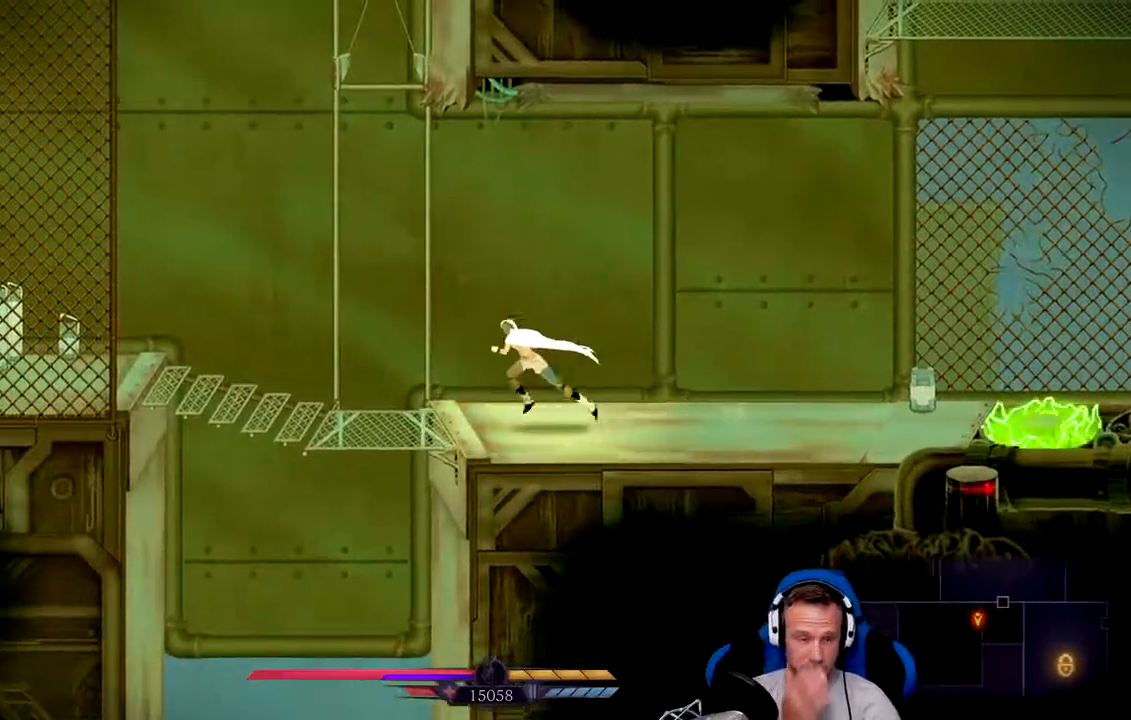
{"buttons": [], "left_stick": "left", "right_stick": "center", "events": []}
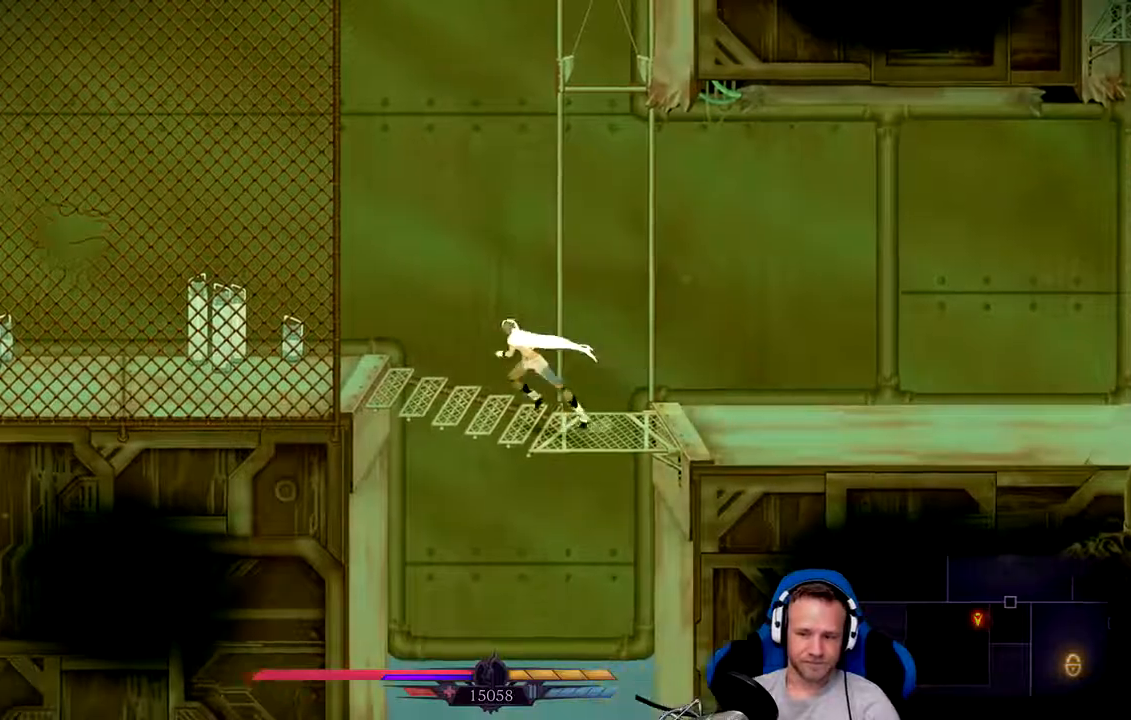
{"buttons": [], "left_stick": "left", "right_stick": "center", "events": [[167, "left_stick", "center"], [333, "left_stick", "left"]]}
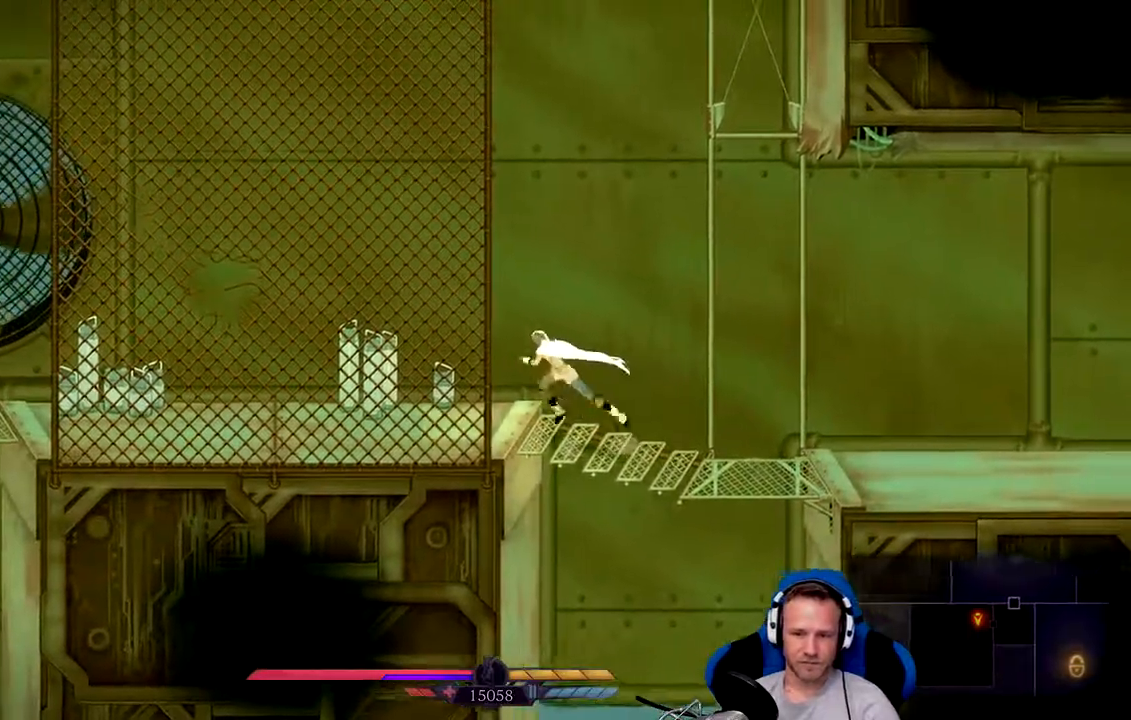
{"buttons": [], "left_stick": "left", "right_stick": "center", "events": [[233, "X", "down"], [333, "X", "up"]]}
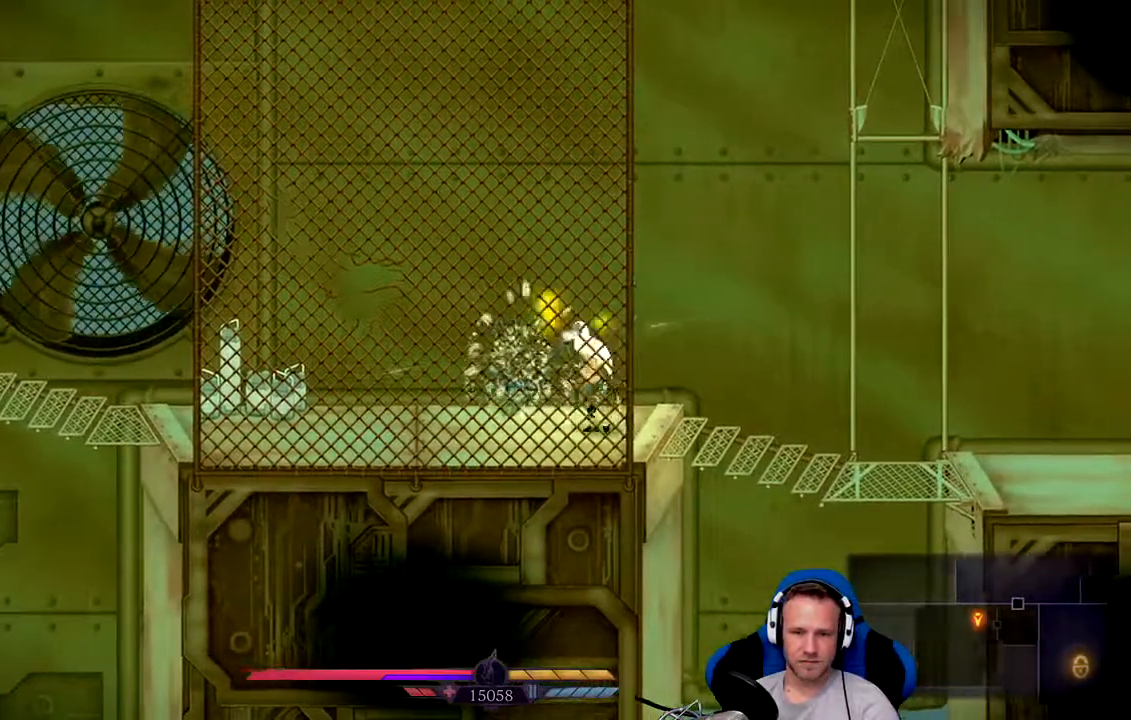
{"buttons": [], "left_stick": "left", "right_stick": "center", "events": []}
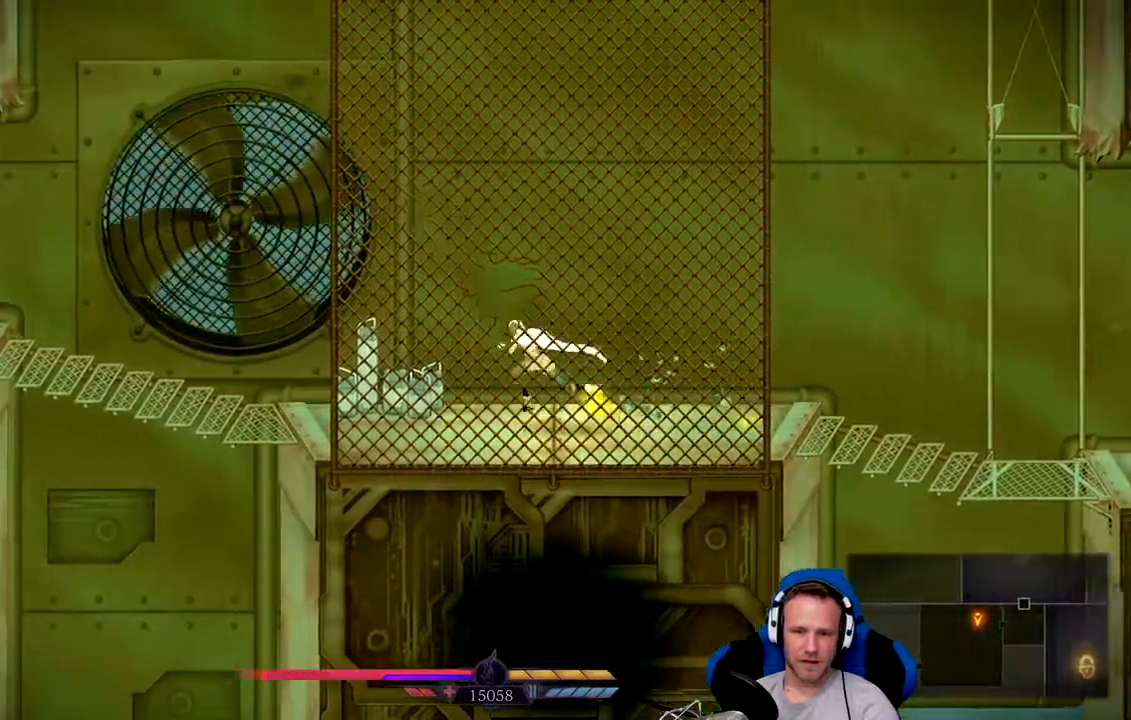
{"buttons": [], "left_stick": "left", "right_stick": "center", "events": [[50, "X", "down"], [183, "X", "up"]]}
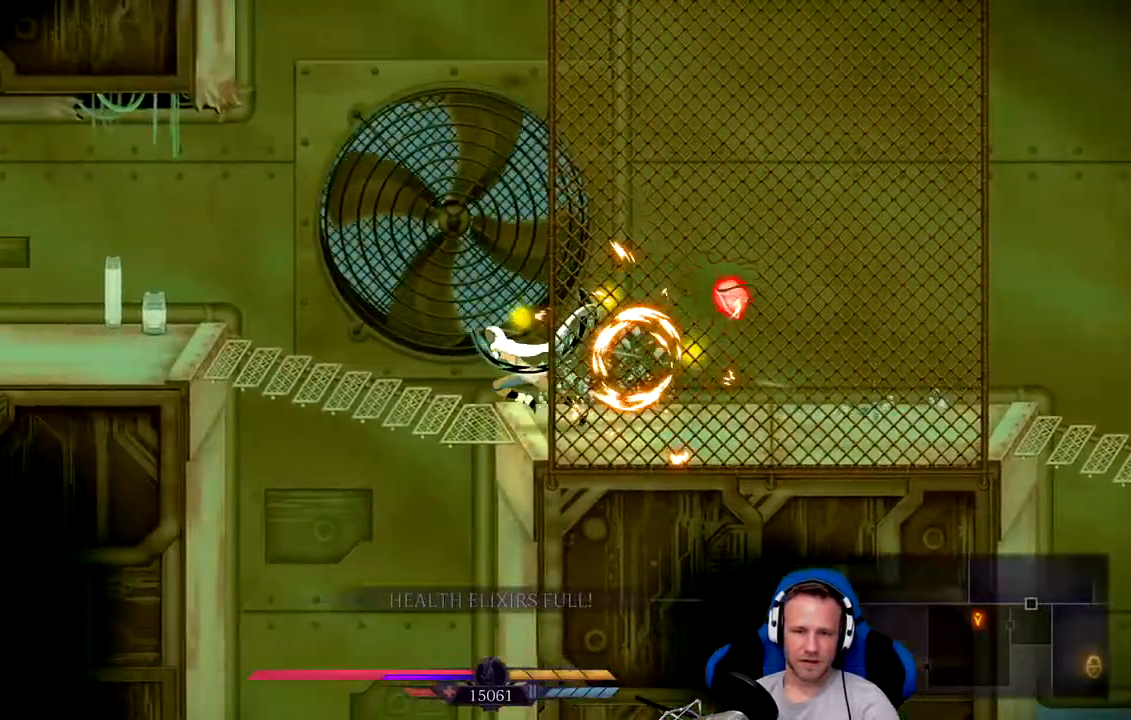
{"buttons": [], "left_stick": "left", "right_stick": "center", "events": []}
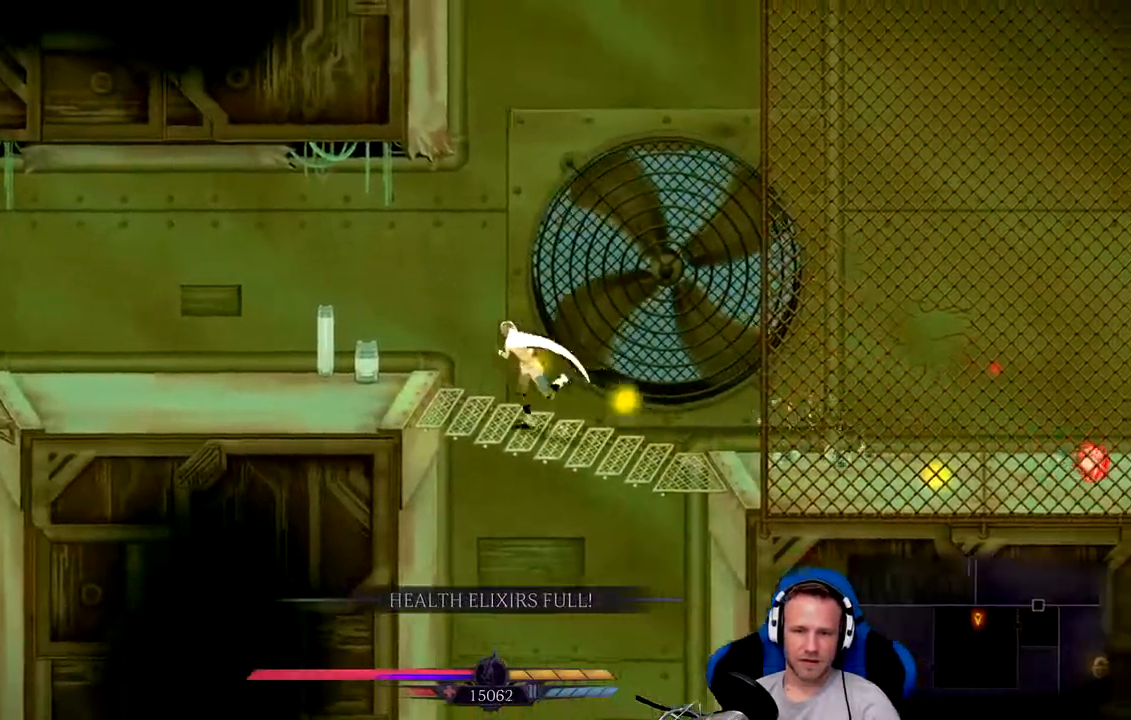
{"buttons": [], "left_stick": "left", "right_stick": "center", "events": [[150, "X", "down"], [250, "X", "up"]]}
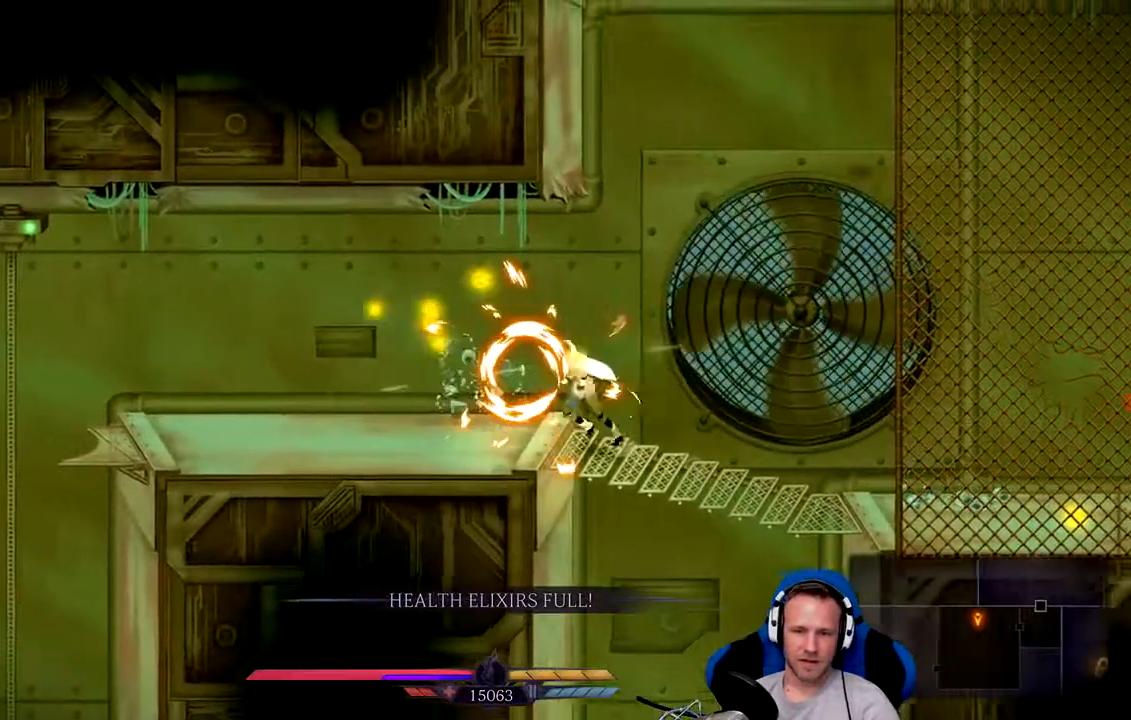
{"buttons": [], "left_stick": "left", "right_stick": "center", "events": []}
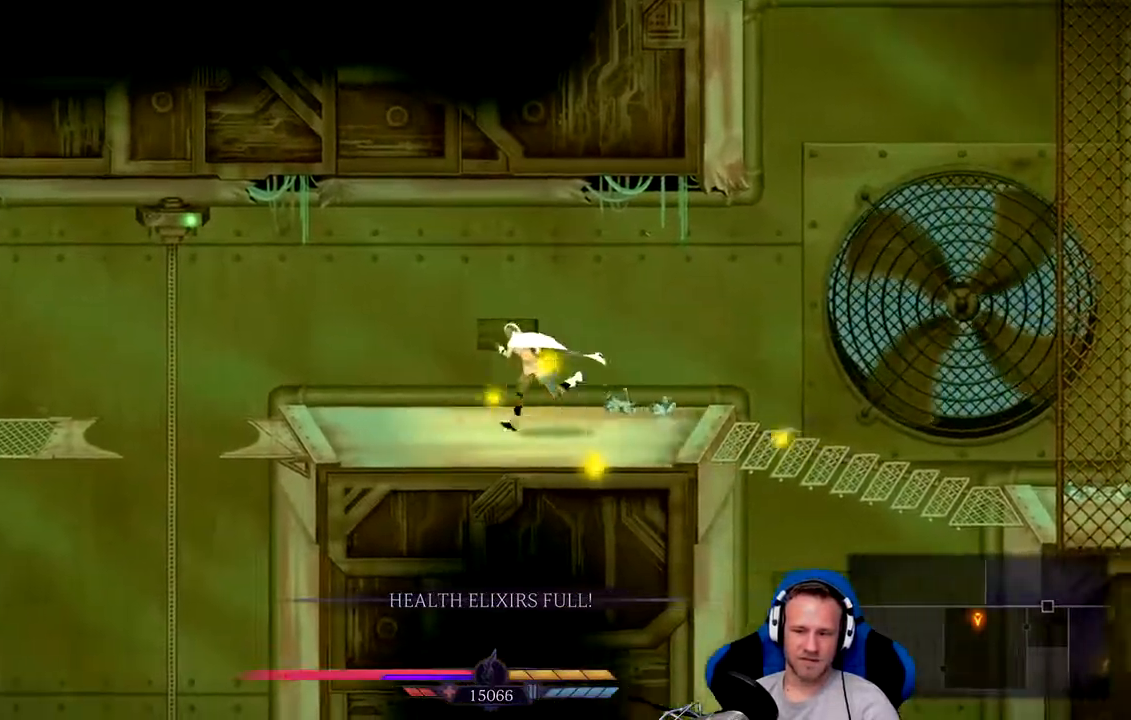
{"buttons": [], "left_stick": "left", "right_stick": "center", "events": []}
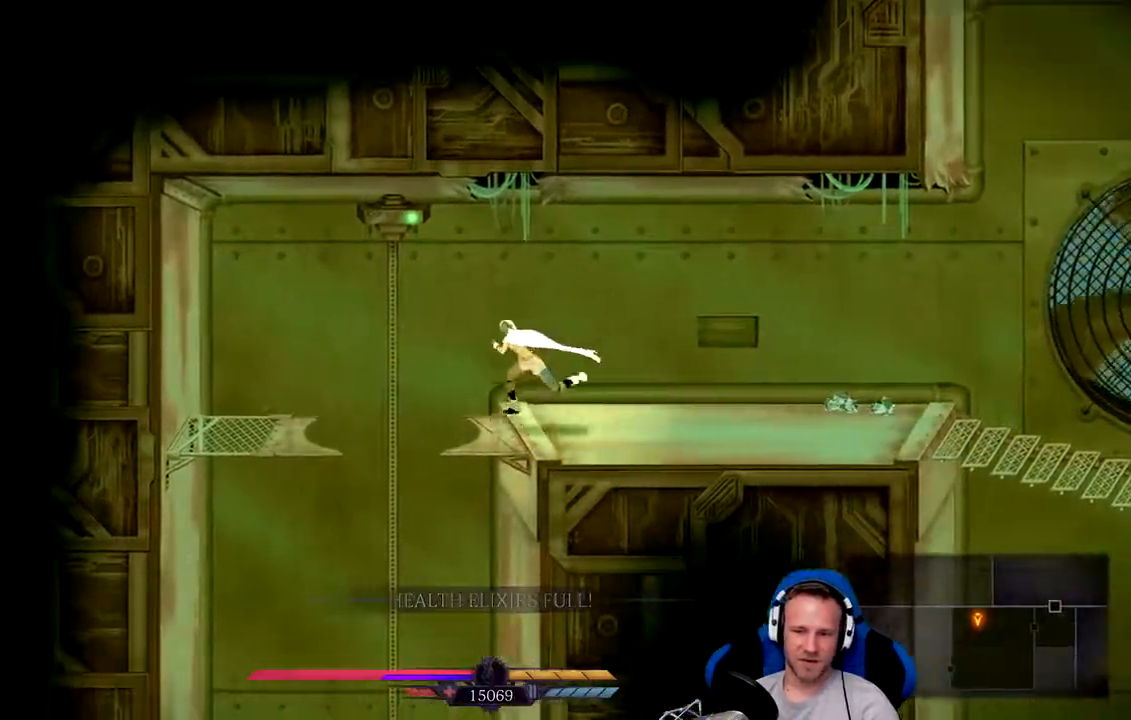
{"buttons": [], "left_stick": "down", "right_stick": "center", "events": [[283, "left_stick", "down"]]}
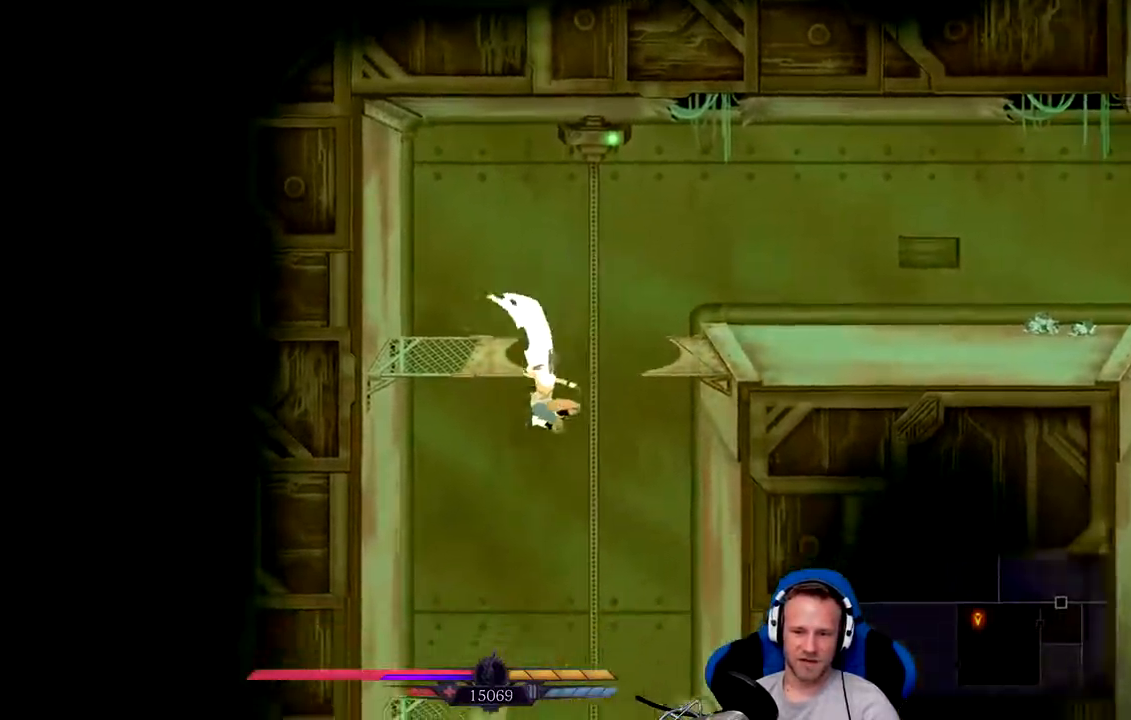
{"buttons": ["A"], "left_stick": "down", "right_stick": "center", "events": [[317, "A", "down"]]}
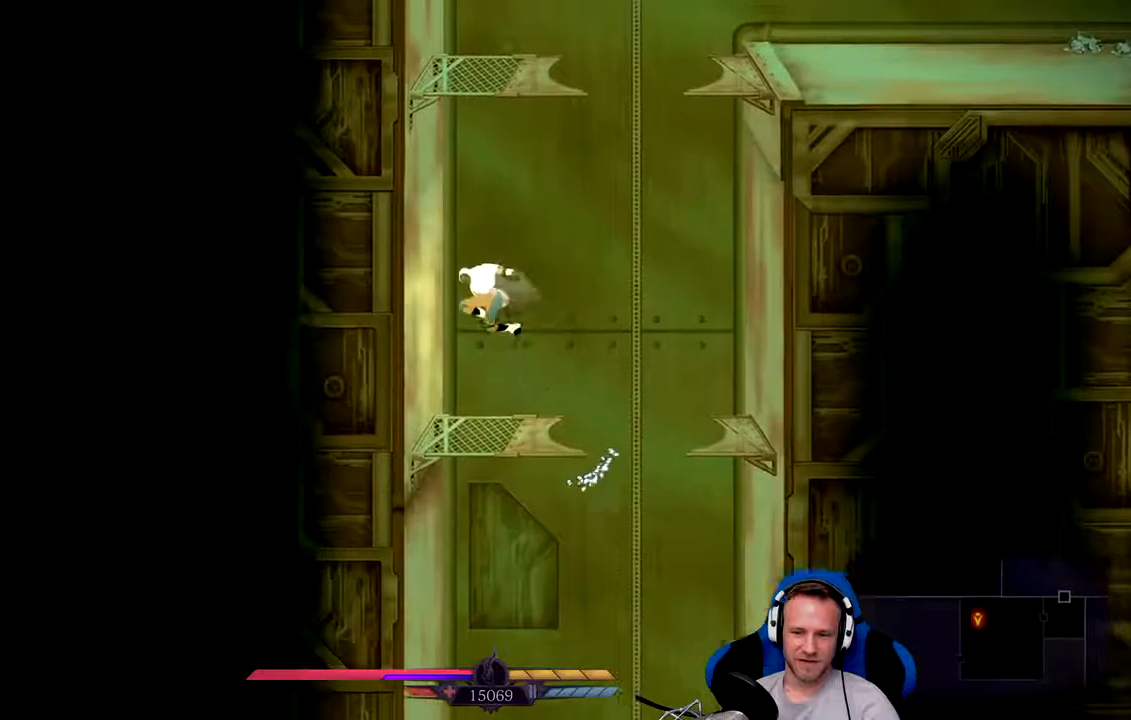
{"buttons": [], "left_stick": "down", "right_stick": "center", "events": [[183, "A", "up"]]}
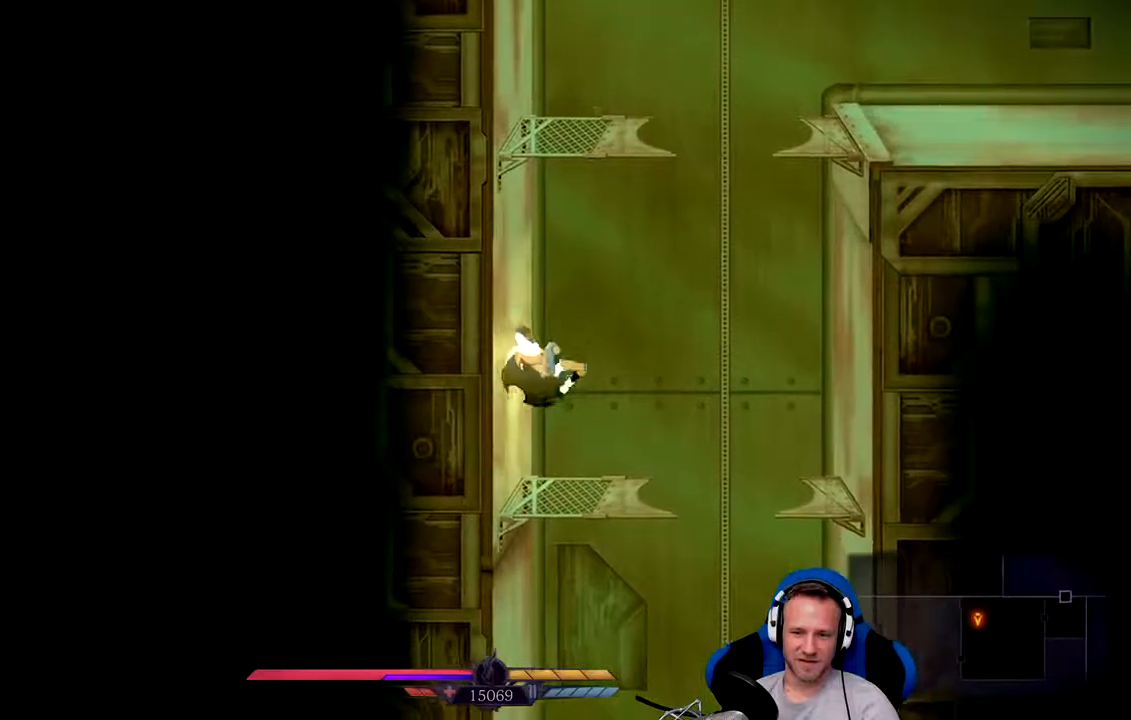
{"buttons": ["A"], "left_stick": "down", "right_stick": "center", "events": [[217, "A", "down"]]}
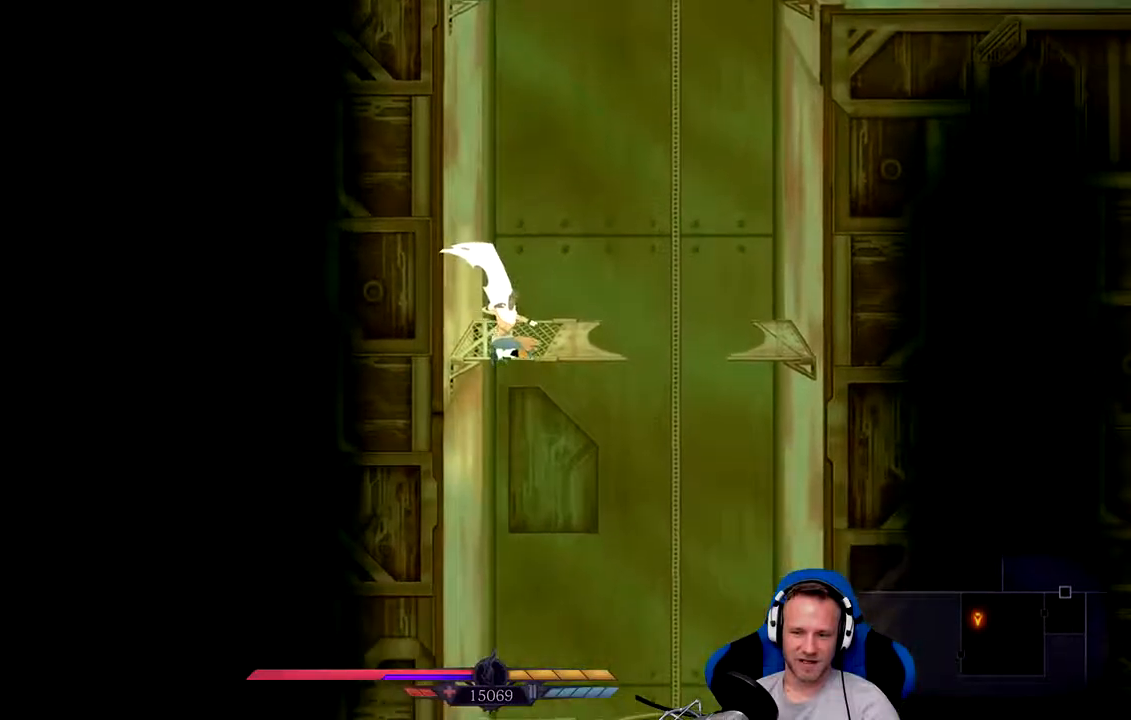
{"buttons": ["A"], "left_stick": "down", "right_stick": "center", "events": []}
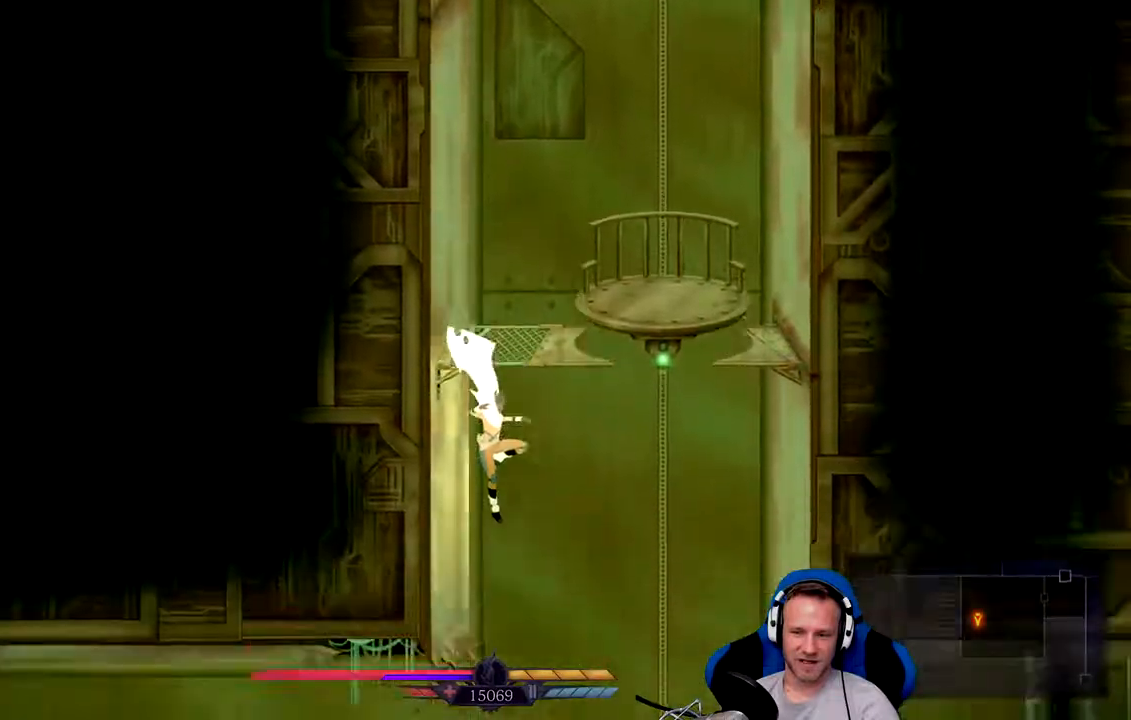
{"buttons": [], "left_stick": "center", "right_stick": "center", "events": [[200, "left_stick", "center"], [233, "A", "up"]]}
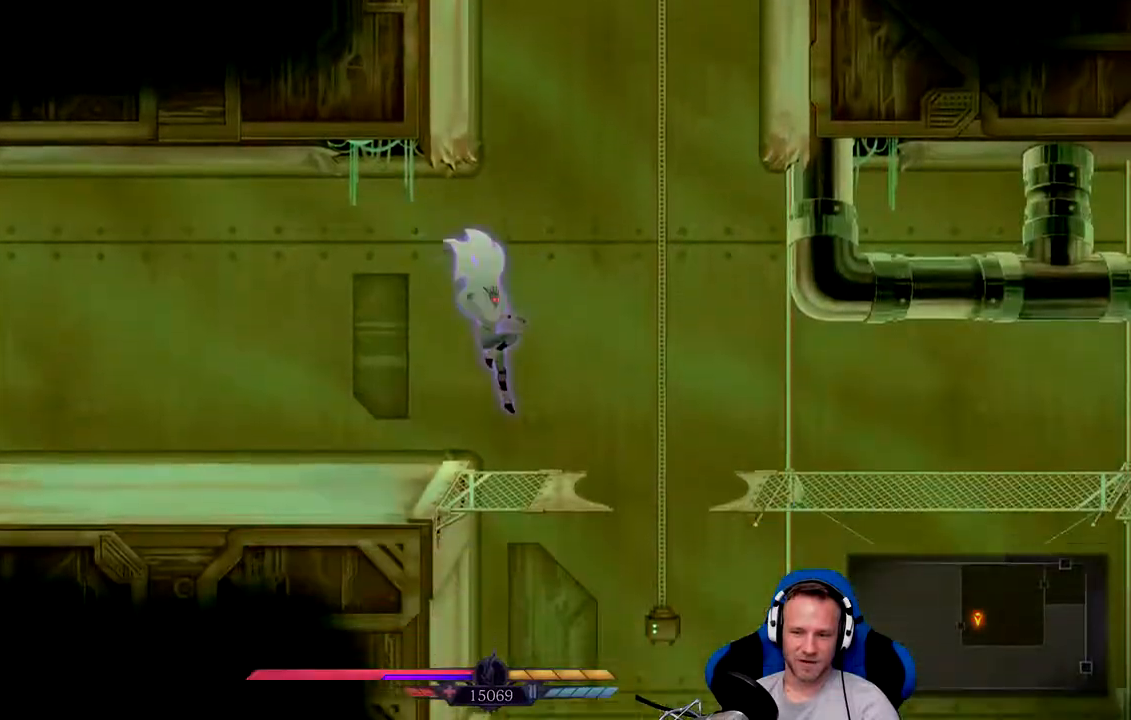
{"buttons": [], "left_stick": "center", "right_stick": "center", "events": []}
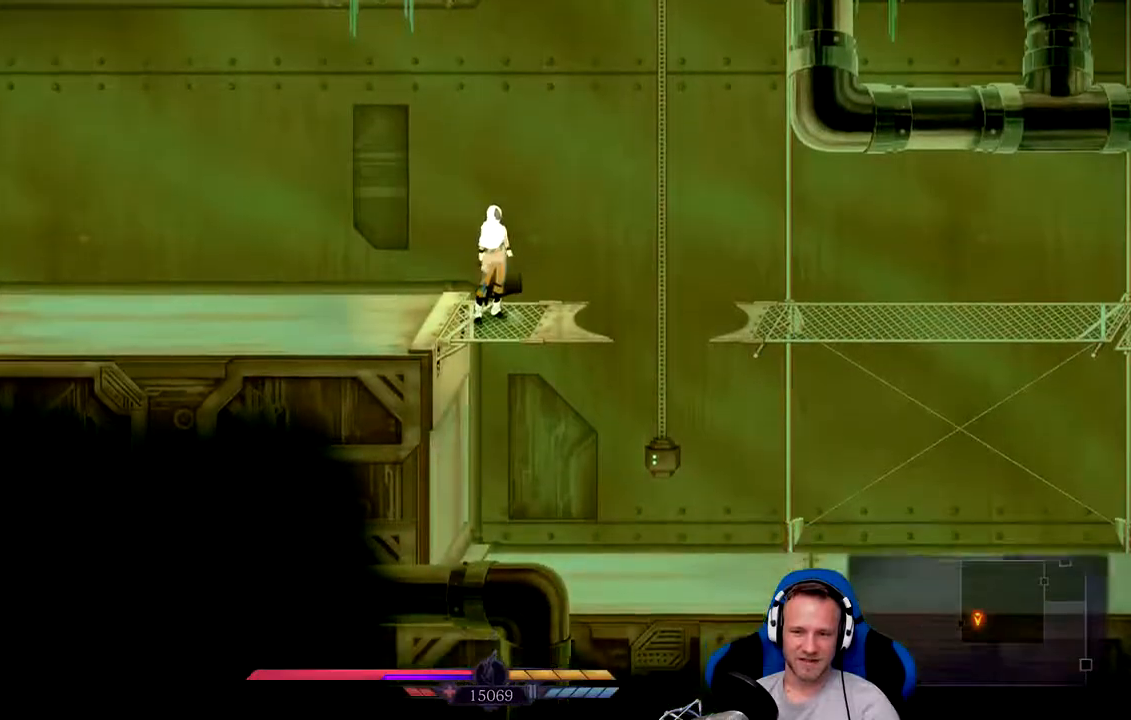
{"buttons": ["L2"], "left_stick": "center", "right_stick": "center", "events": [[33, "left_stick", "right"], [183, "left_stick", "center"], [350, "L2", "down"]]}